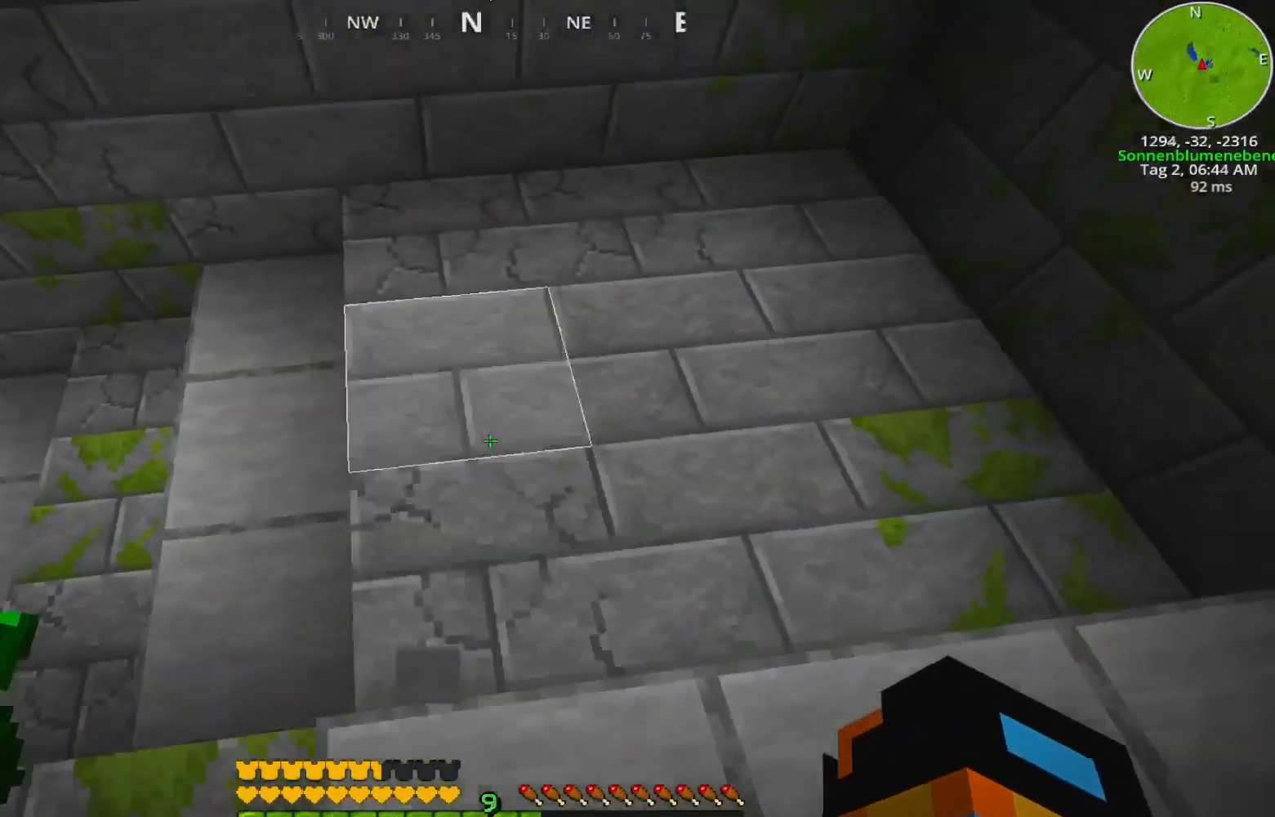
Gameplay with keyboard; each line is a JSON object with the keys held at the frame after it. "events" lists presses ("down") and releases ("up") of "1", "2", "3", "a", "caps_lock", "ctrl", "d", "e", "escape", "f1", "q", "r", "s", "t", "tab", "tilde", "w" and "y" between this image and that frame as [ms after this image, input, new state], when the widget could be followed in between. No other keys are recorded. Mouse input is not recorded.
{"keys": ["d", "w"], "events": []}
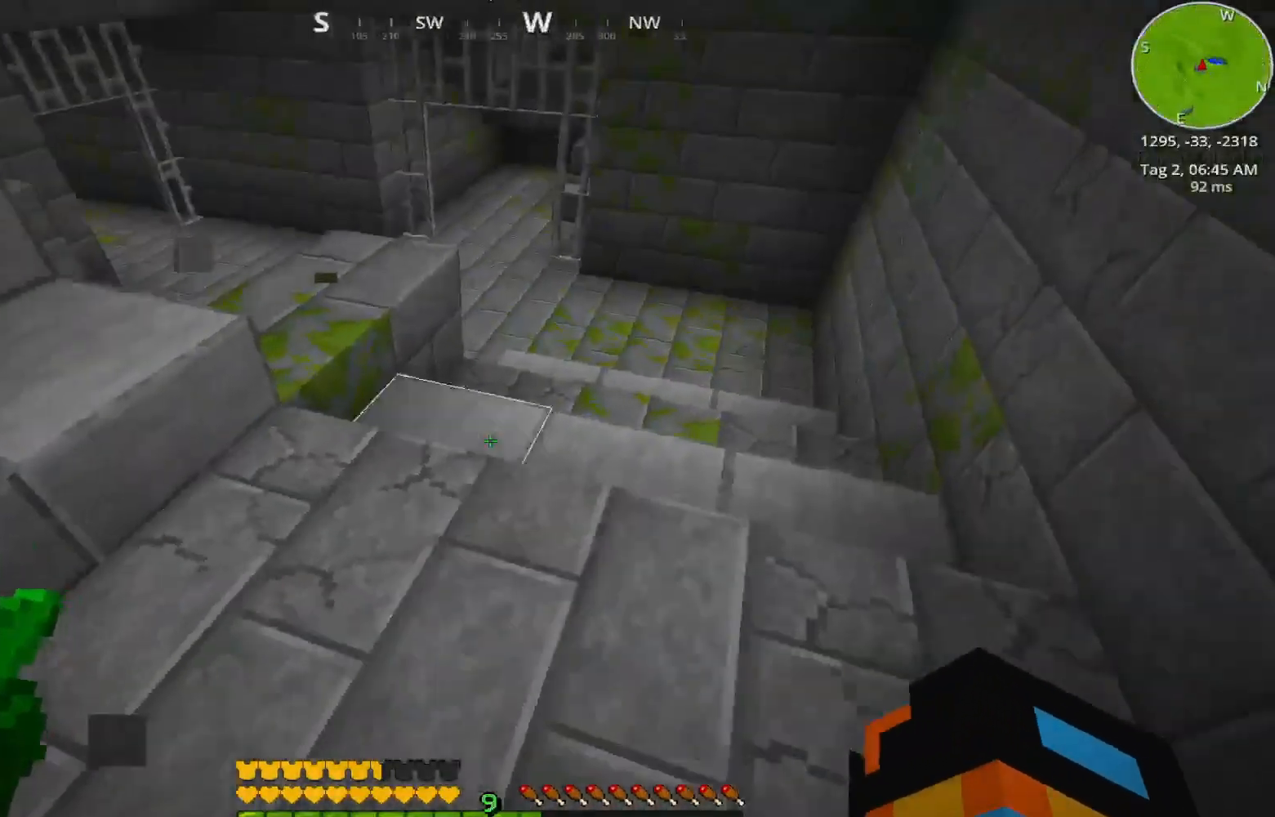
{"keys": ["w"], "events": [[33, "d", "up"]]}
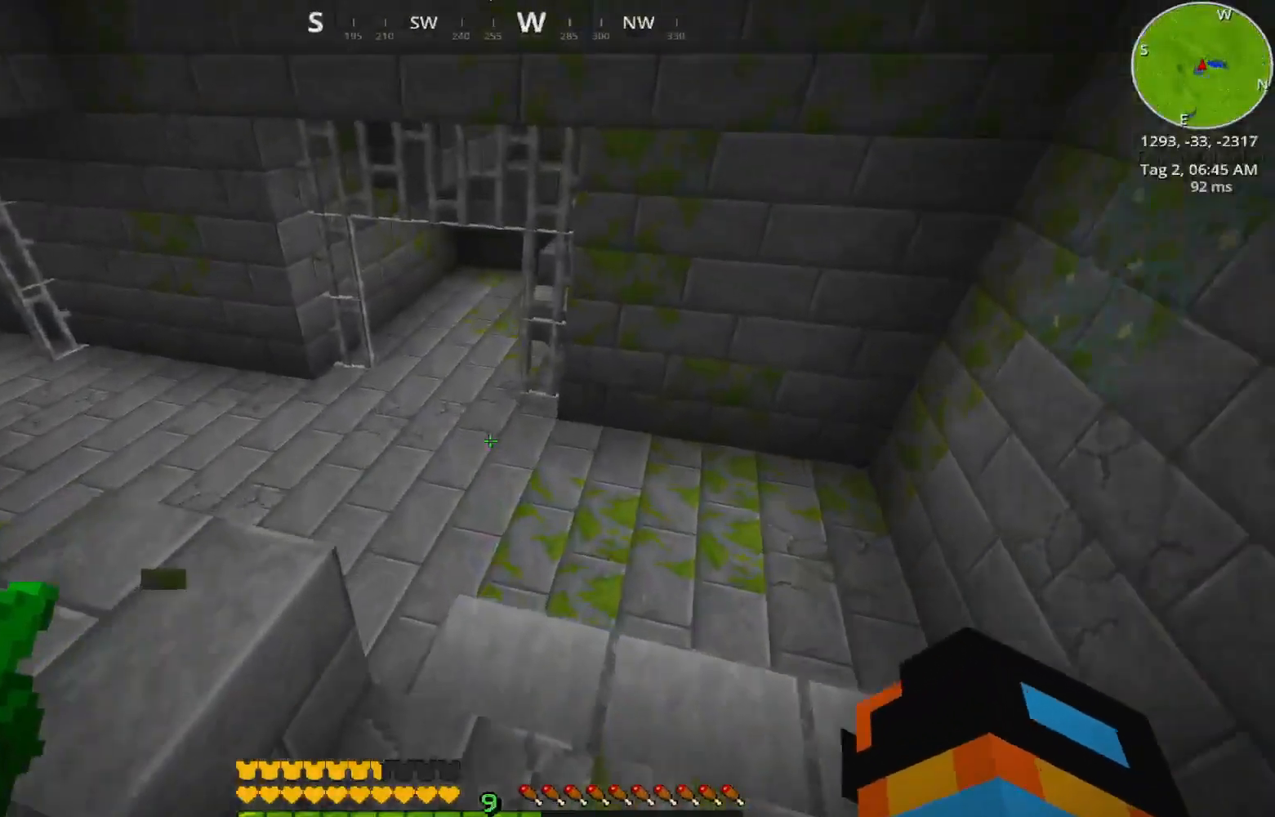
{"keys": ["d", "w"], "events": [[433, "d", "down"]]}
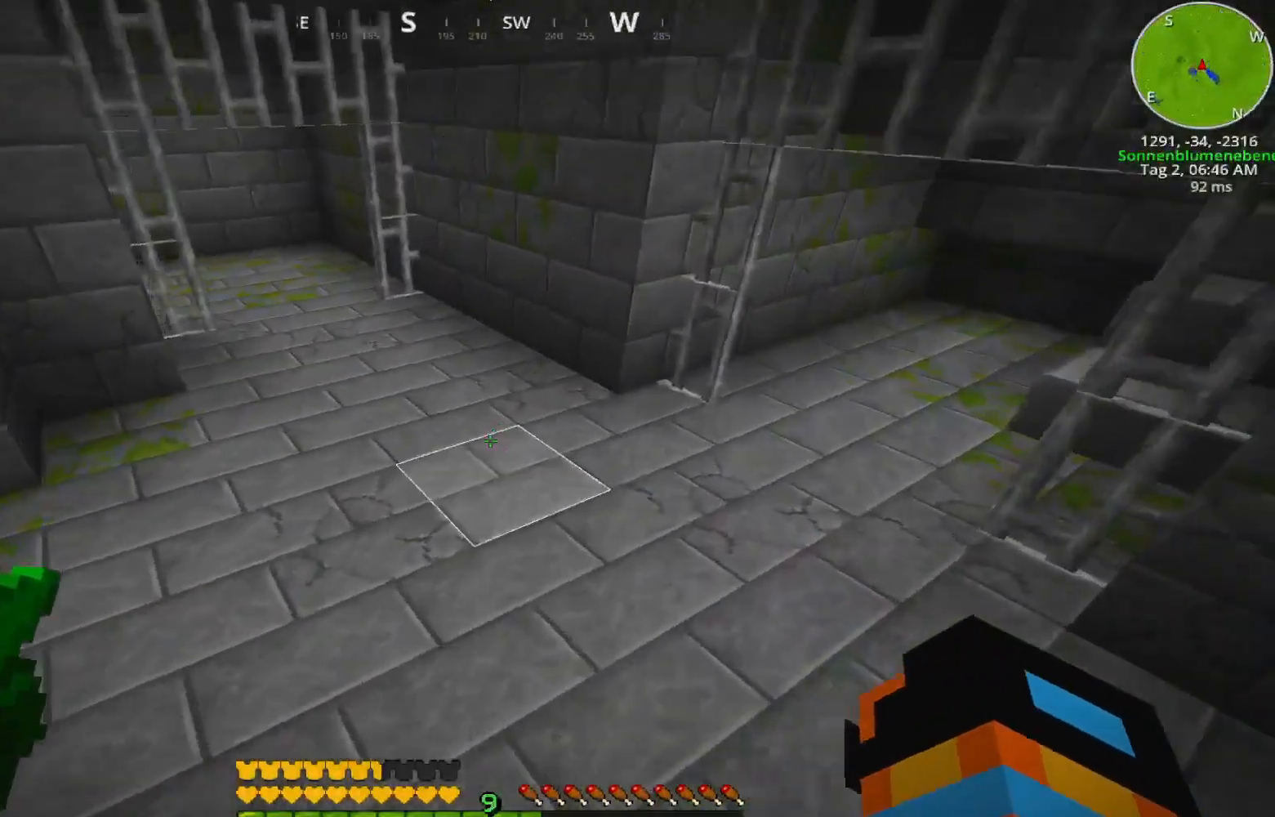
{"keys": ["w"], "events": [[133, "d", "up"]]}
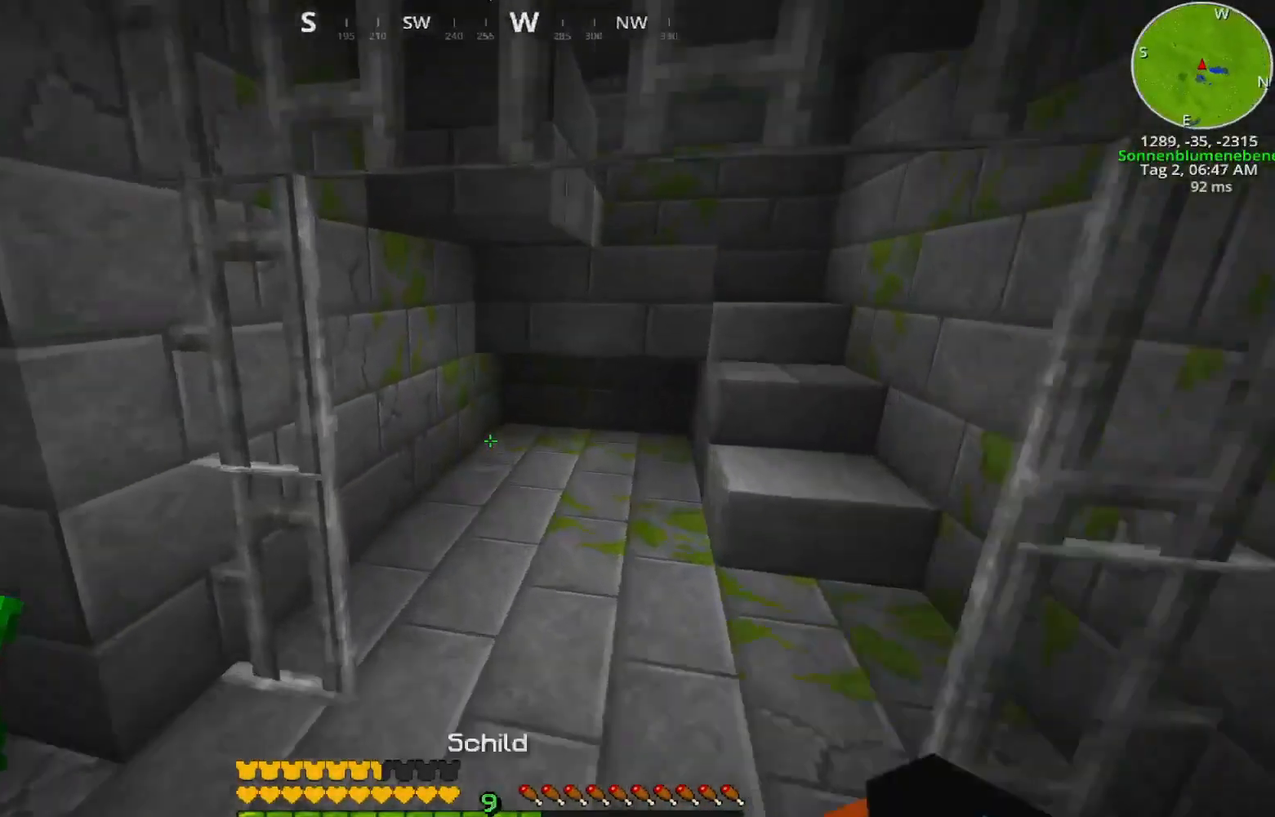
{"keys": ["w"], "events": []}
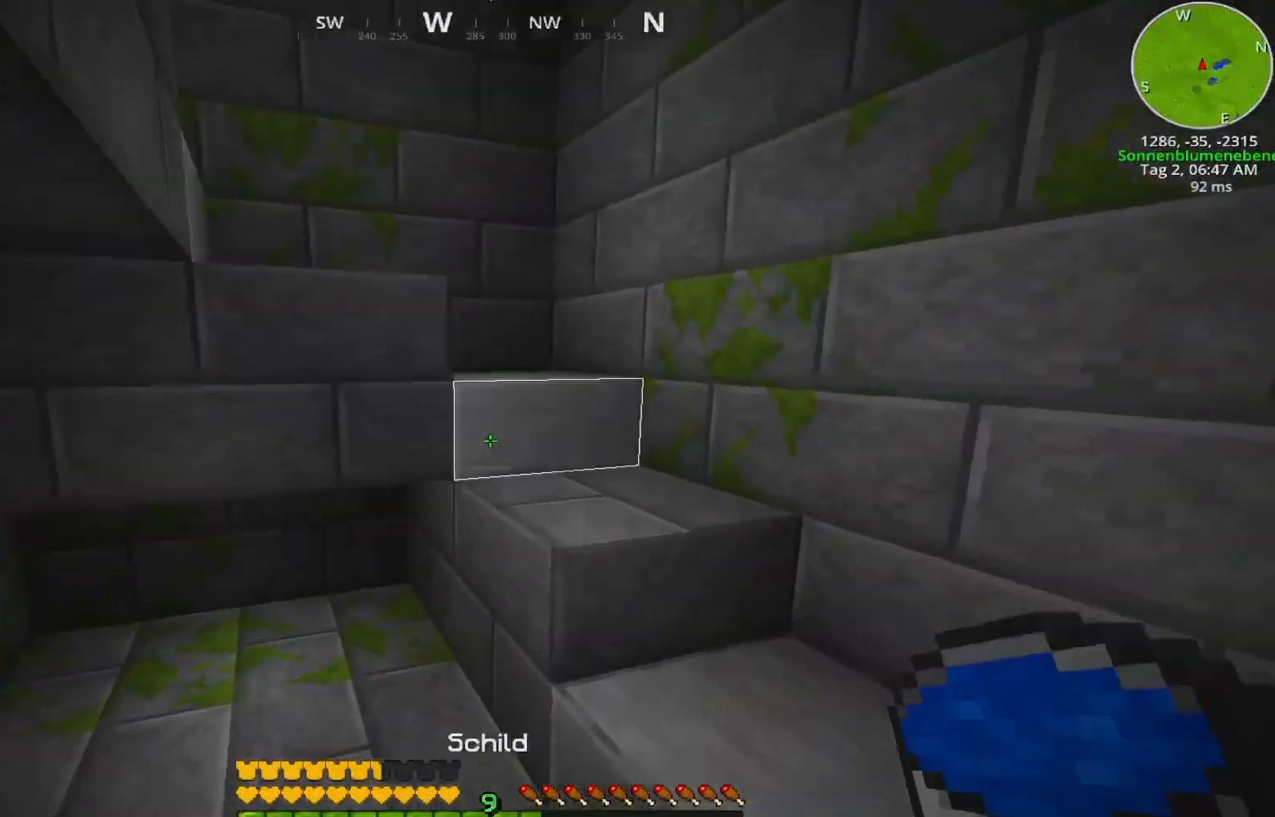
{"keys": ["d", "w"], "events": [[217, "d", "down"]]}
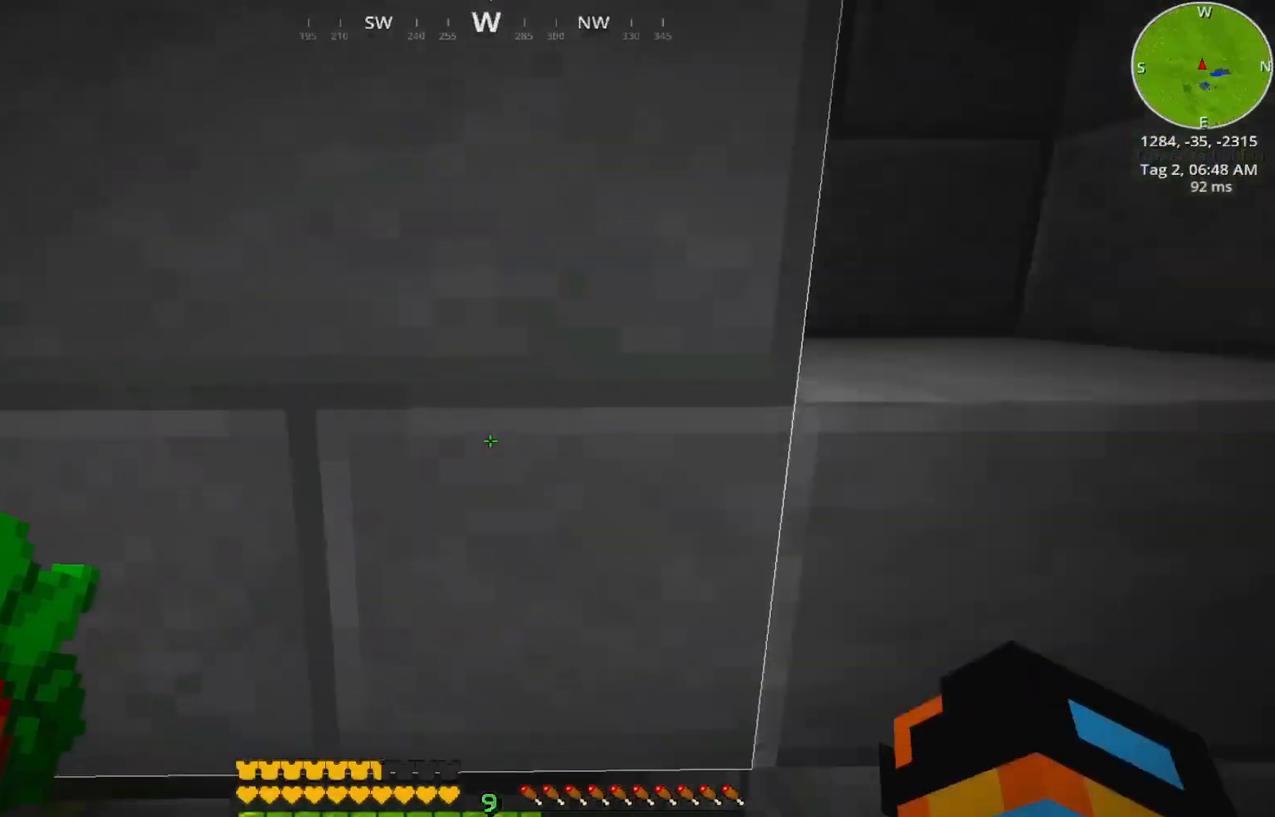
{"keys": ["d", "s"], "events": [[183, "w", "up"], [333, "s", "down"]]}
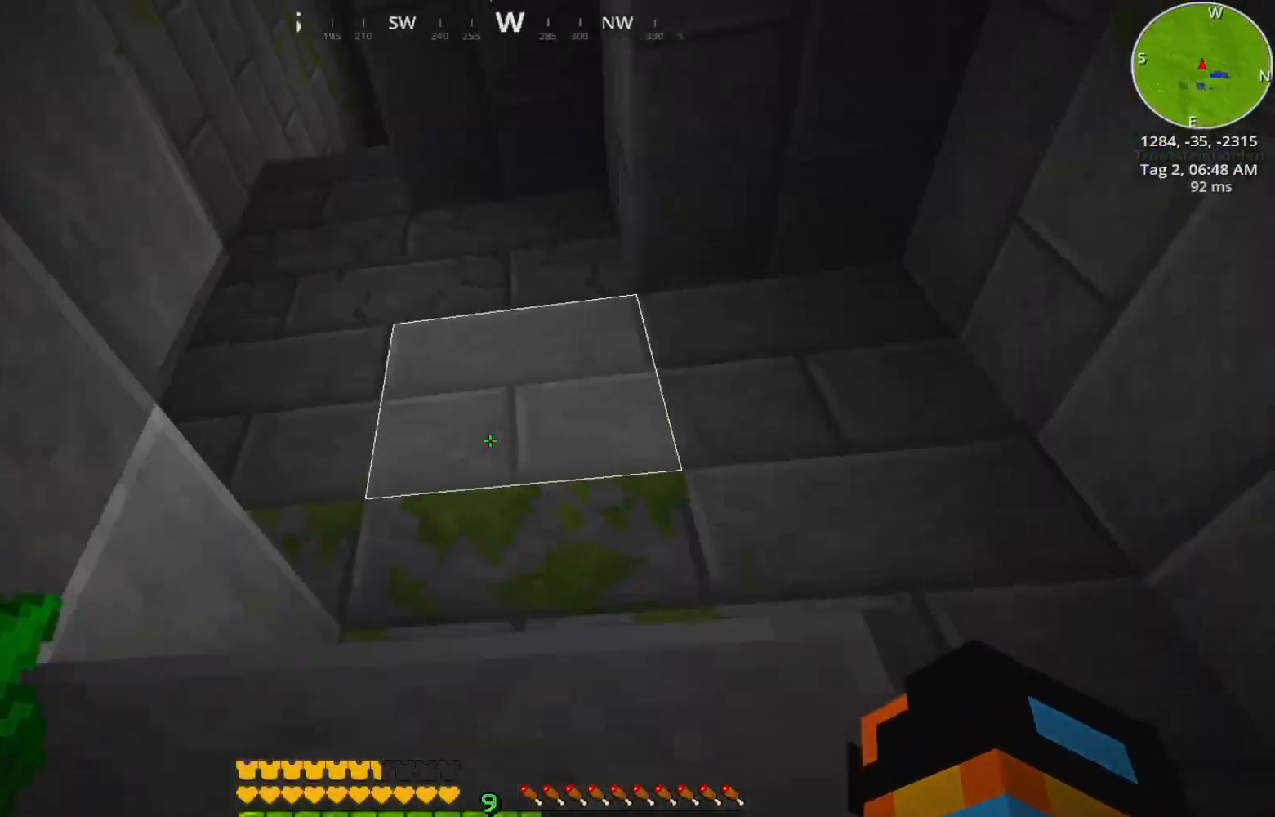
{"keys": ["d"], "events": [[383, "s", "up"]]}
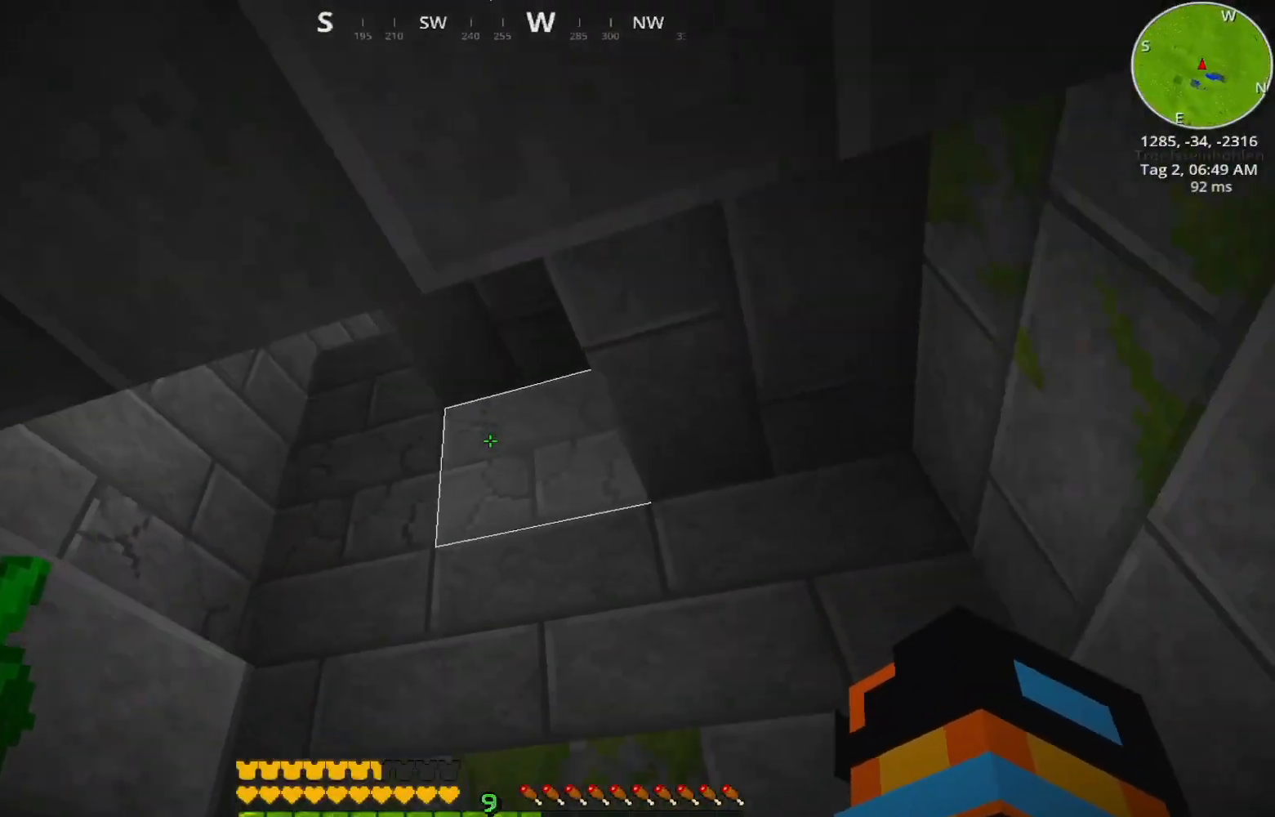
{"keys": ["d"], "events": []}
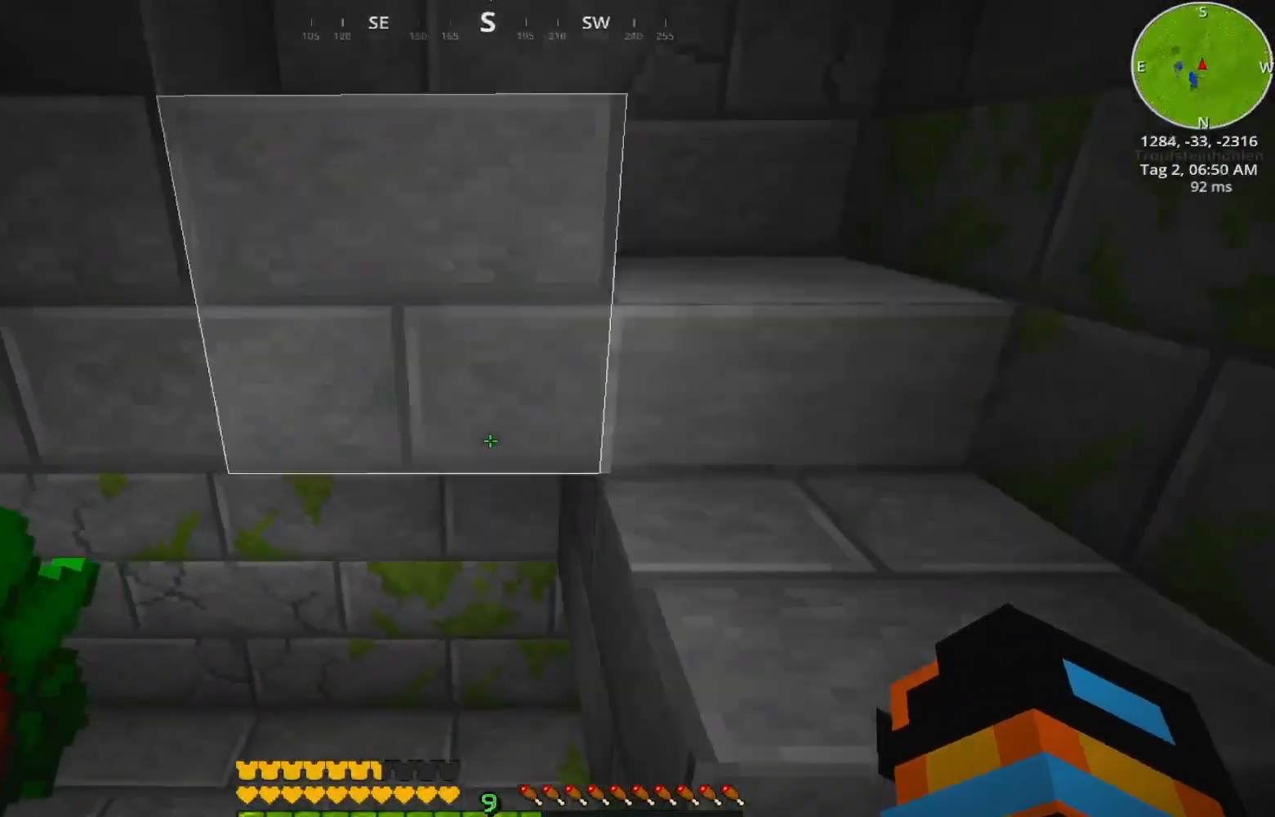
{"keys": ["w"], "events": [[300, "d", "up"], [400, "w", "down"]]}
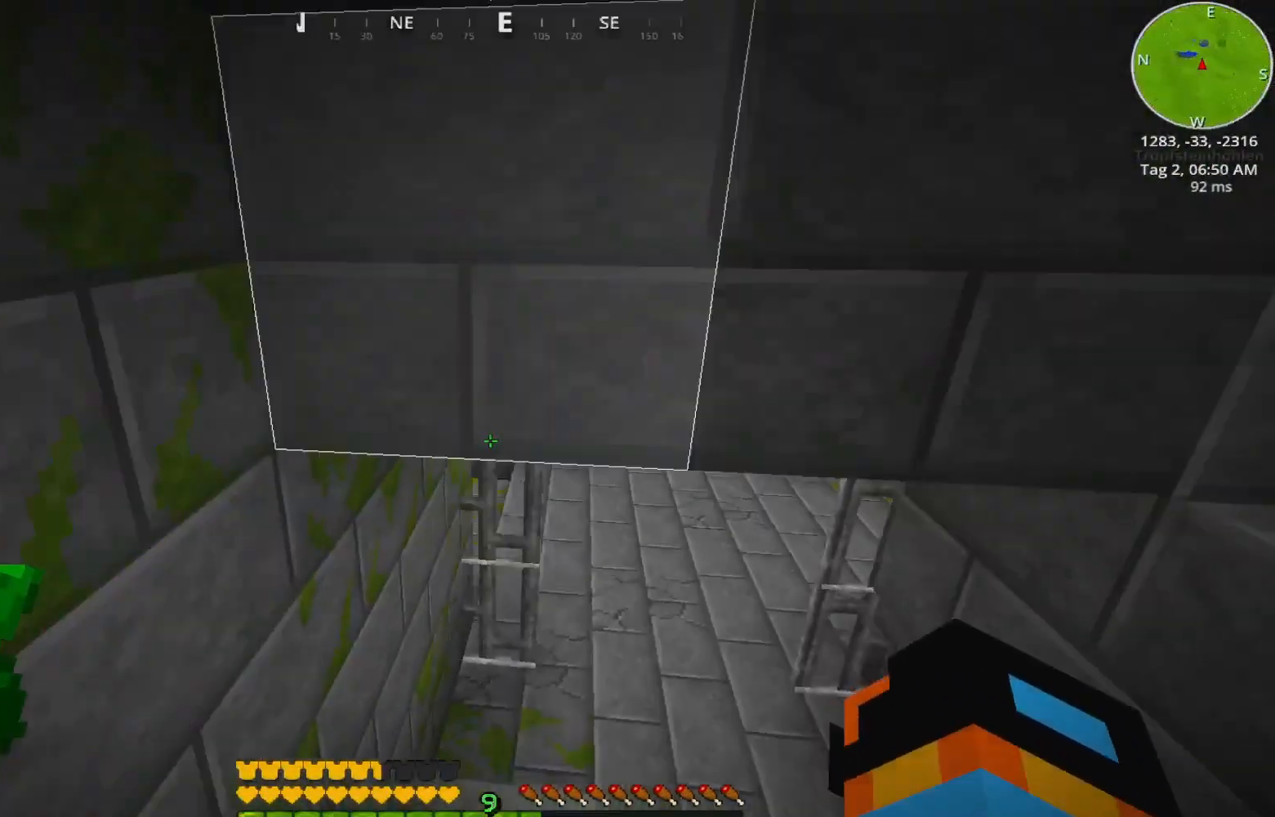
{"keys": ["w"], "events": []}
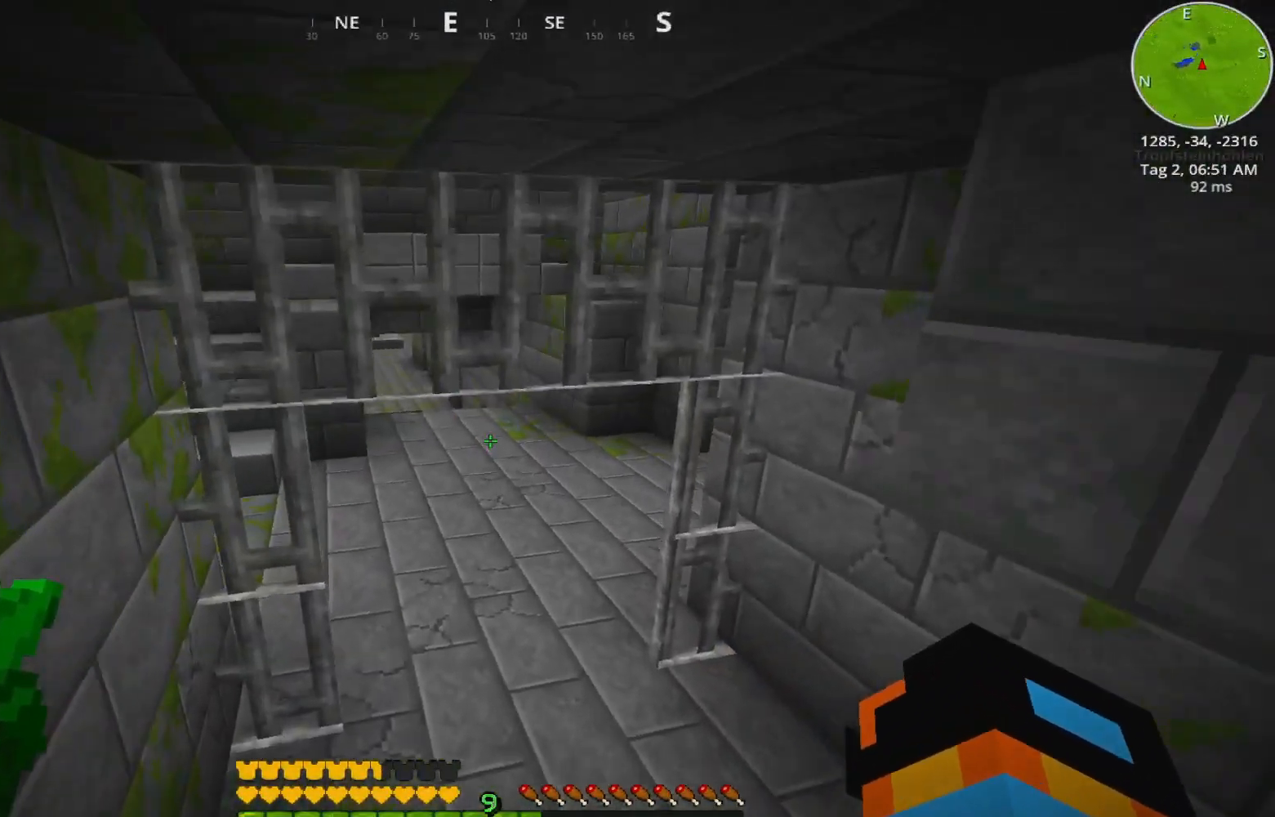
{"keys": ["w"], "events": []}
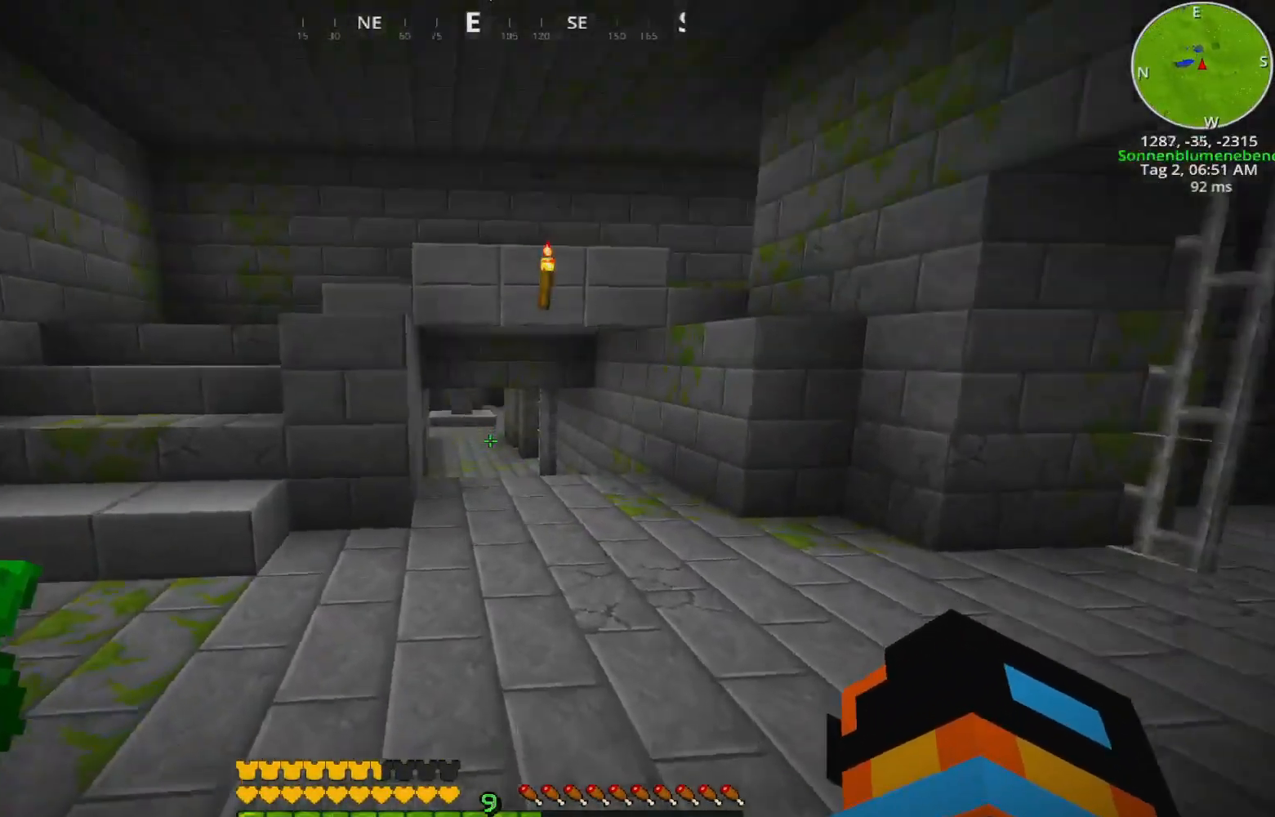
{"keys": ["w"], "events": []}
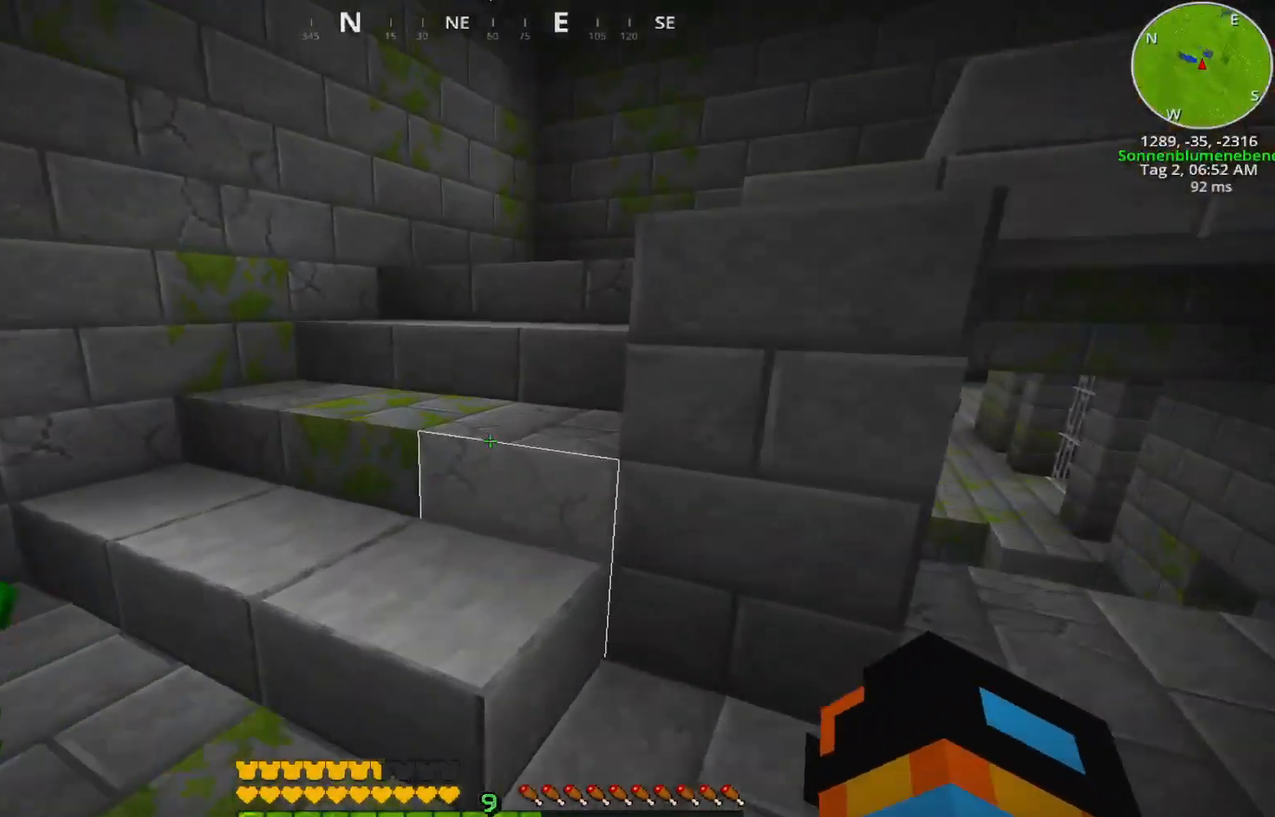
{"keys": ["w"], "events": []}
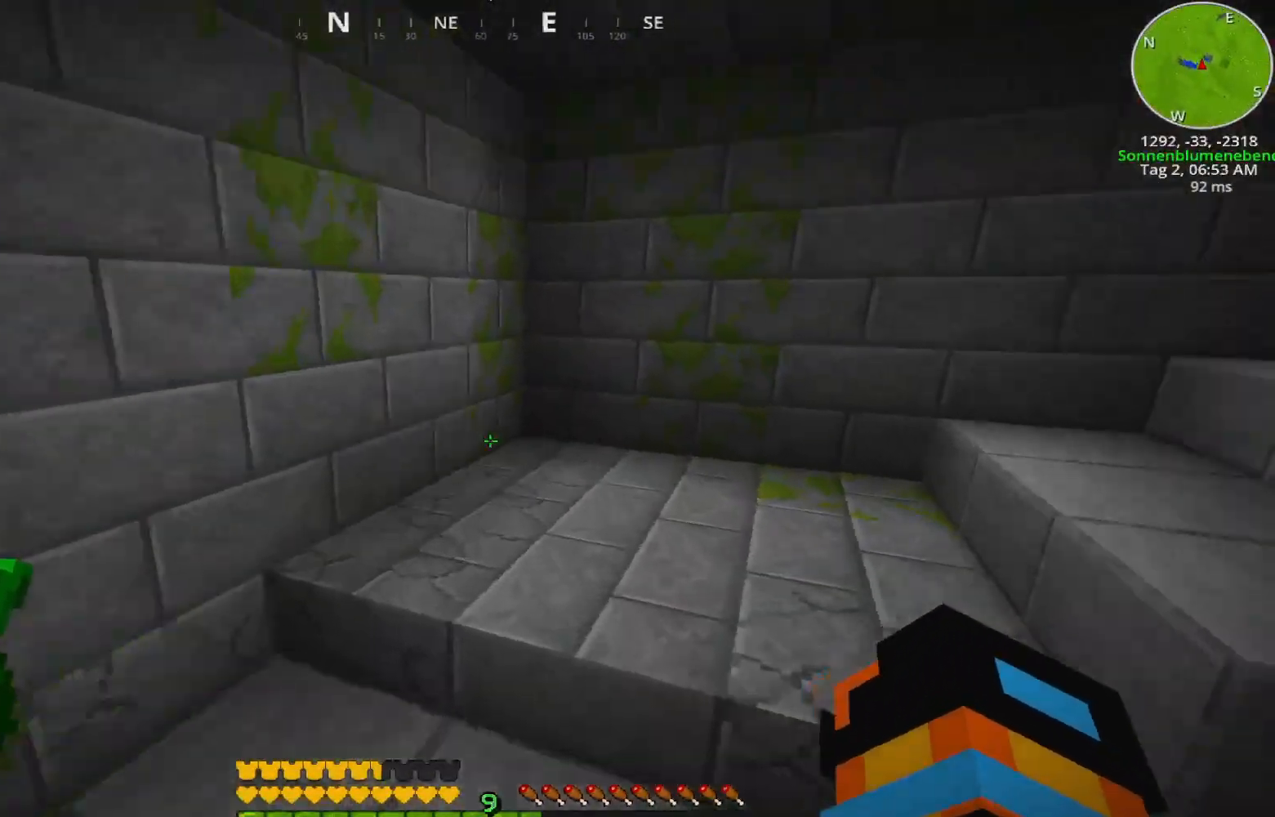
{"keys": ["a", "s"], "events": [[150, "a", "down"], [283, "w", "up"], [383, "s", "down"]]}
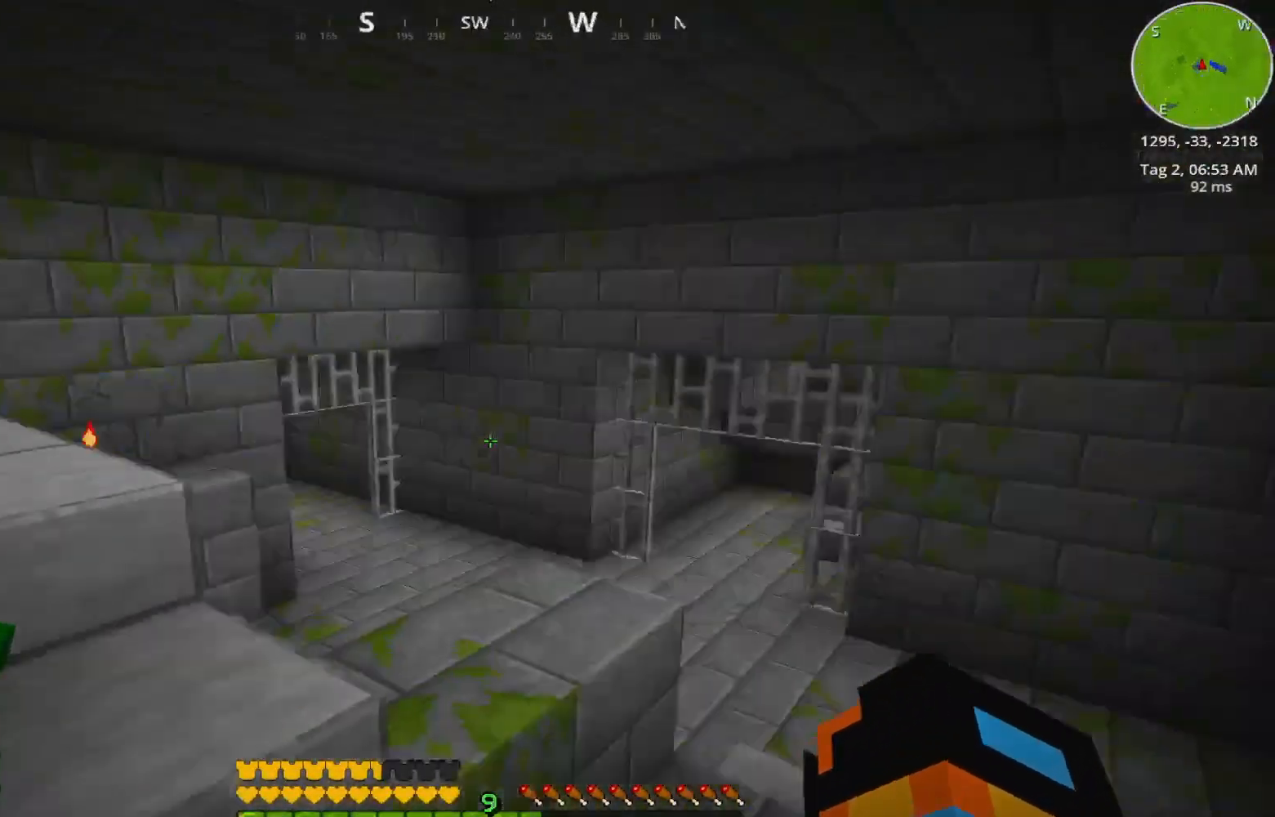
{"keys": [], "events": [[50, "a", "up"], [250, "s", "up"]]}
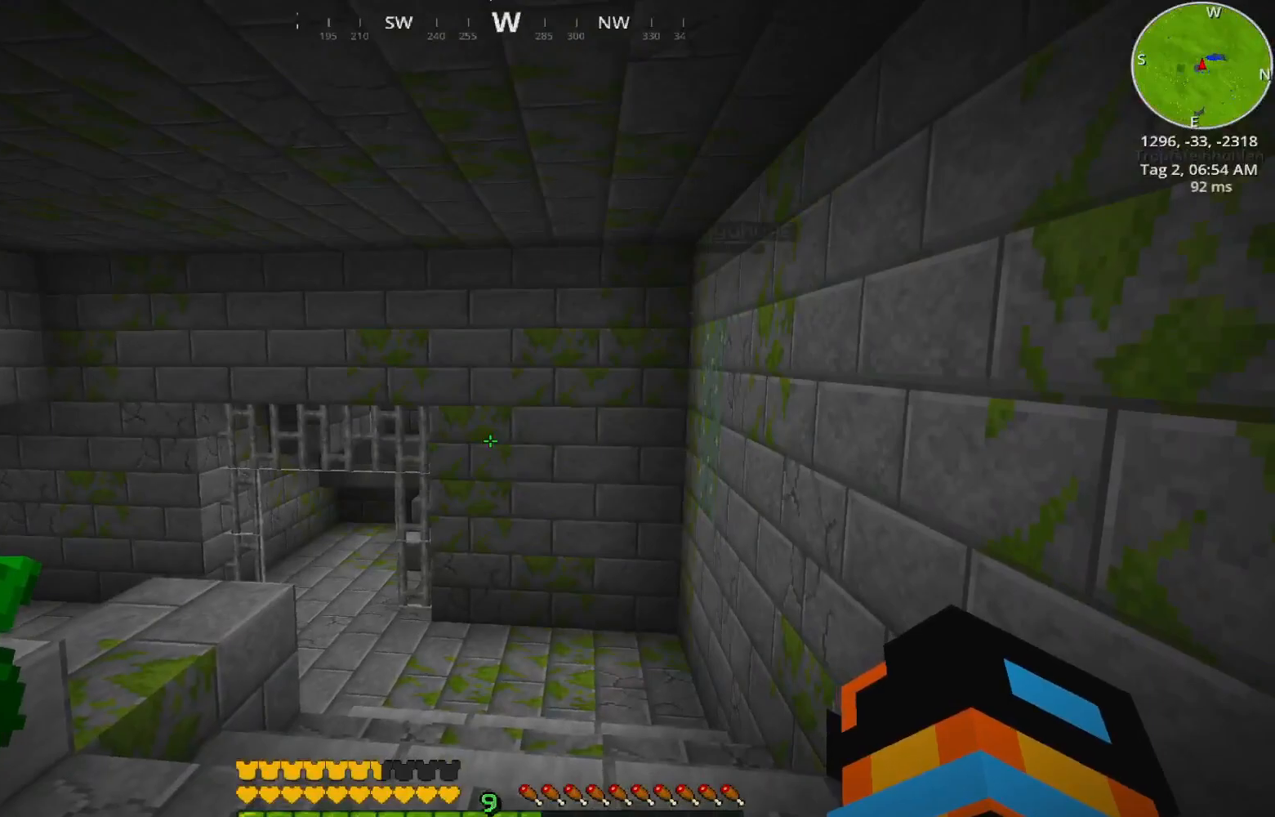
{"keys": ["a"], "events": [[200, "a", "down"]]}
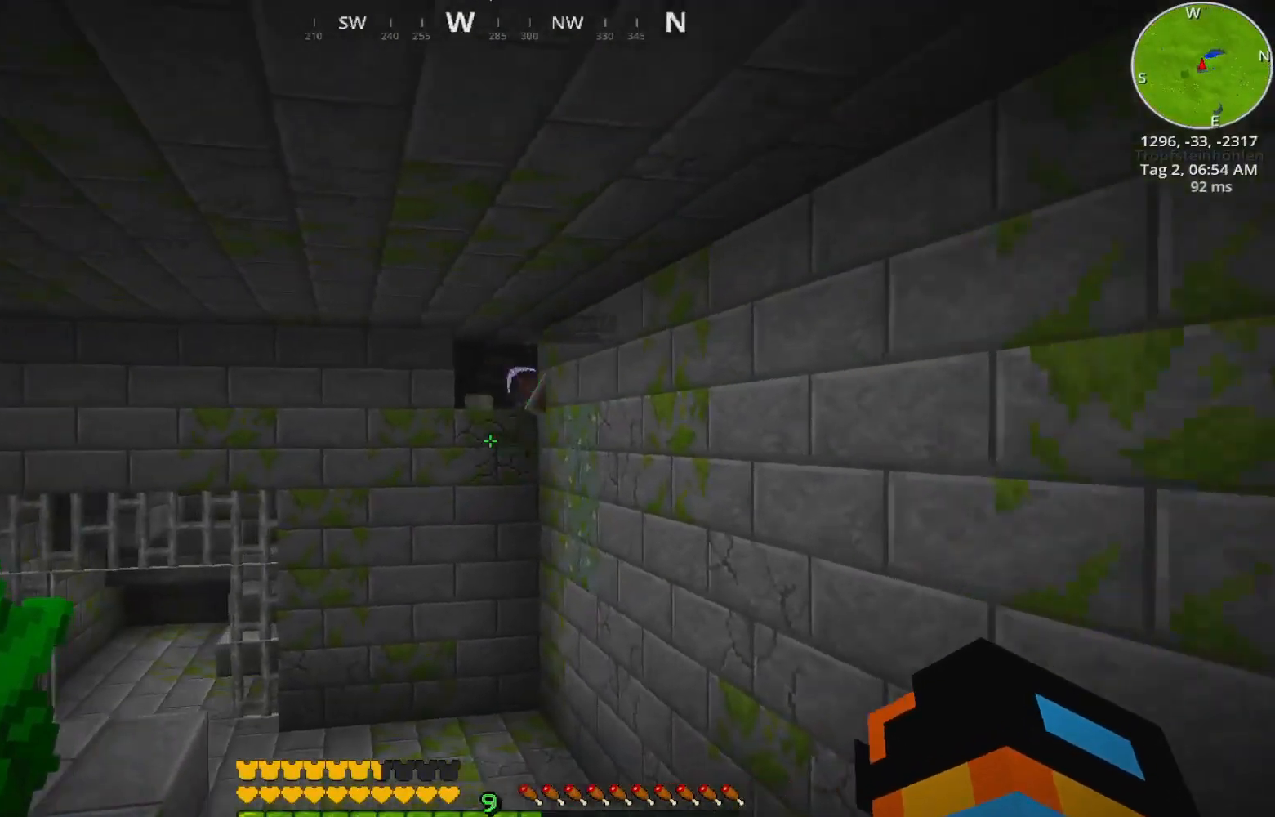
{"keys": [], "events": [[183, "a", "up"]]}
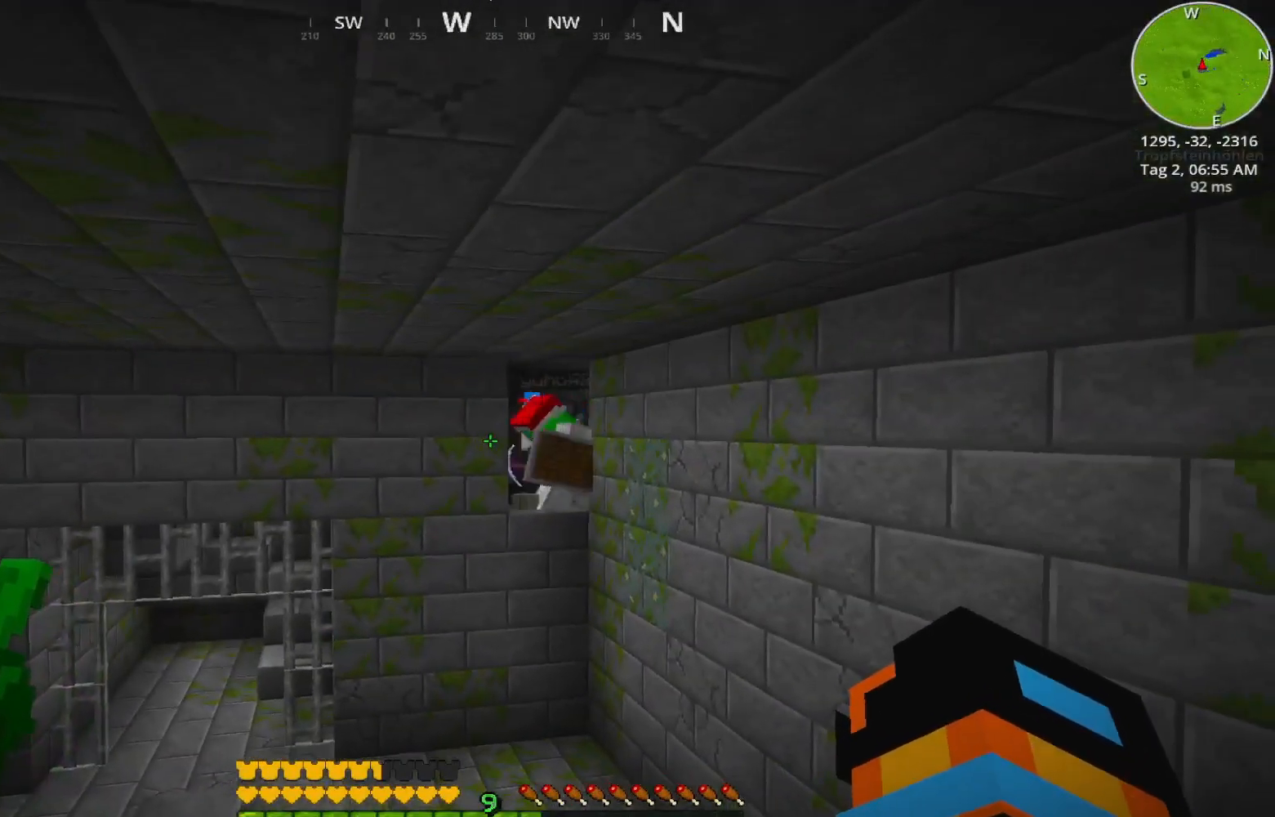
{"keys": [], "events": []}
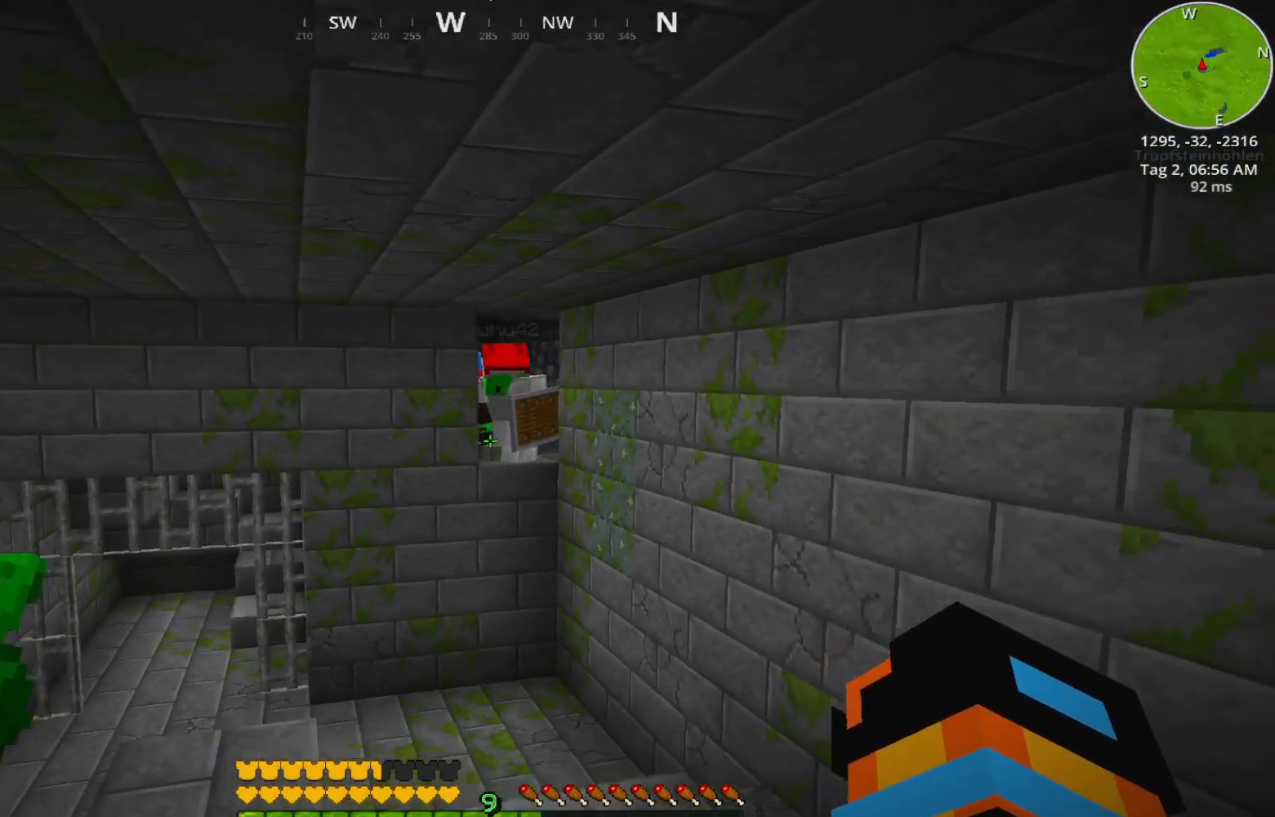
{"keys": [], "events": []}
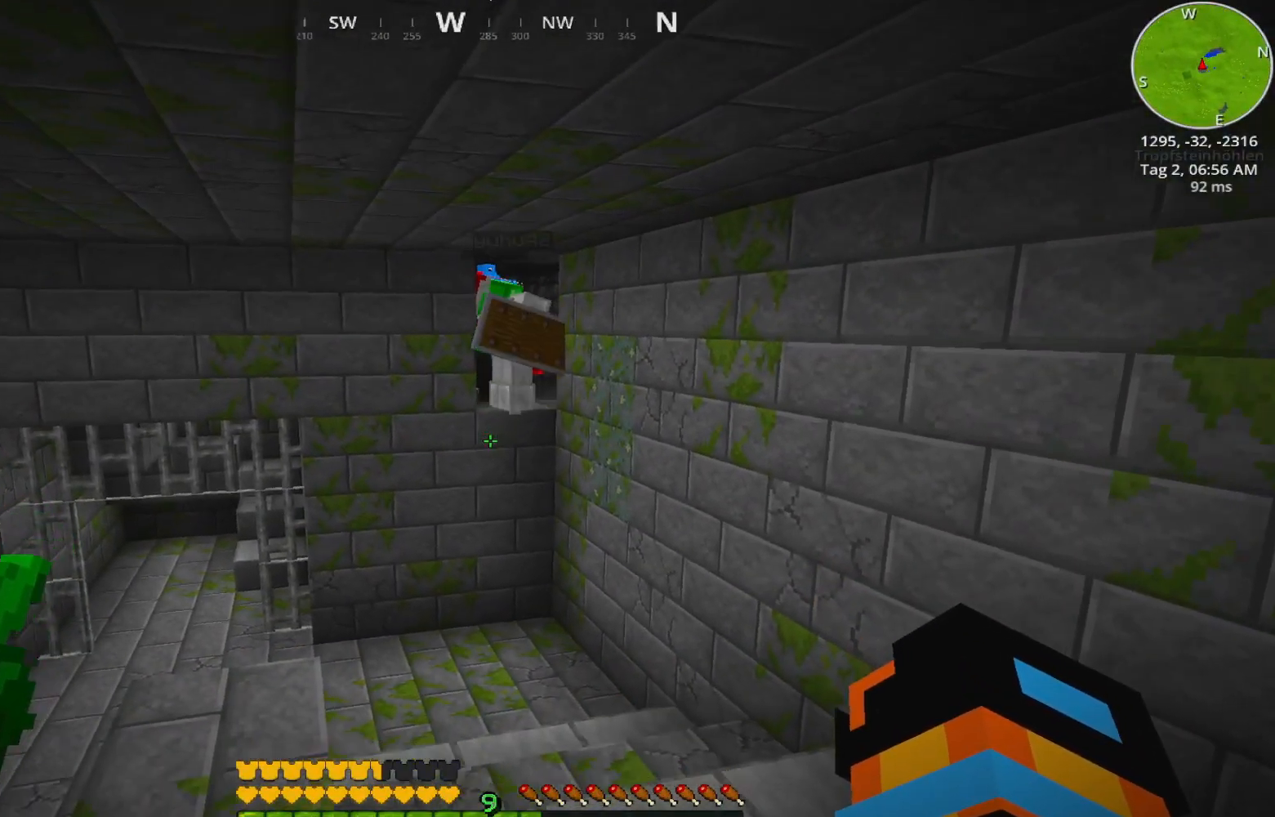
{"keys": [], "events": []}
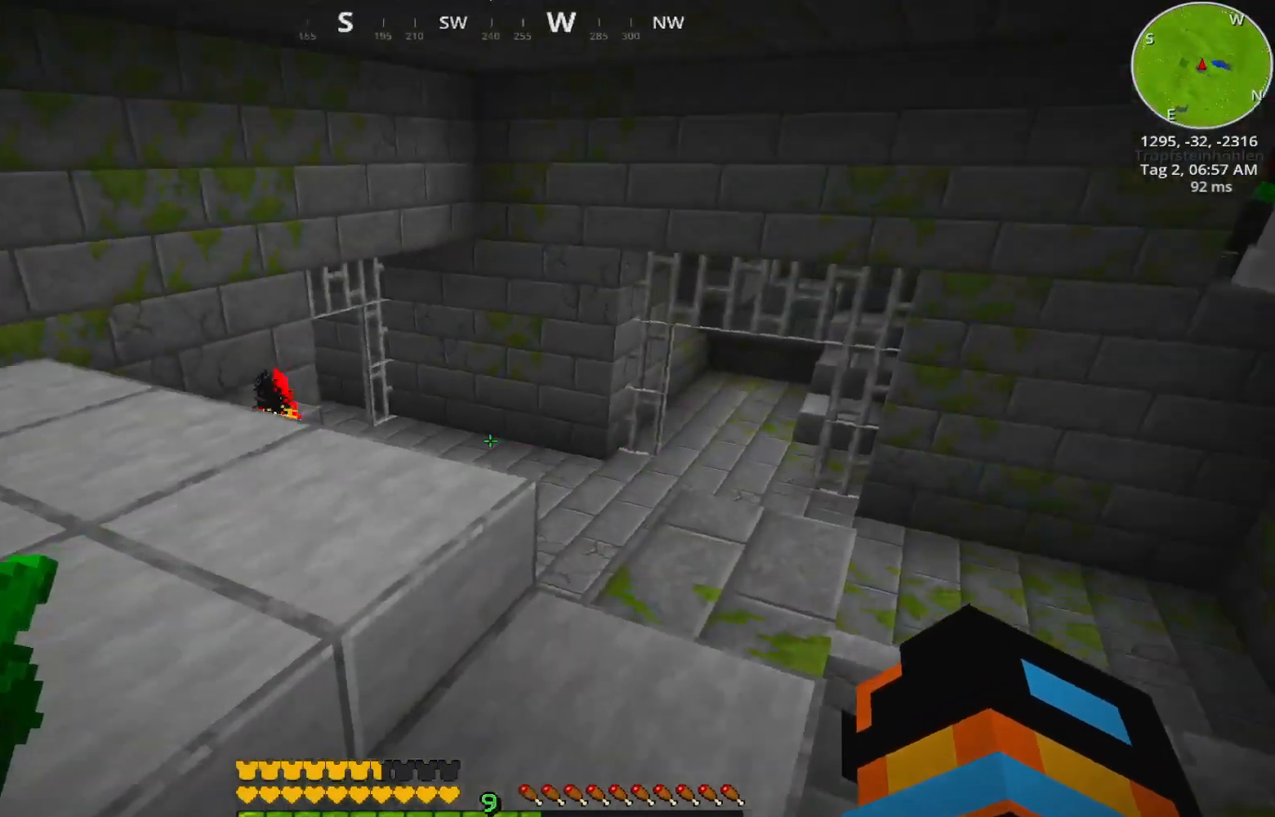
{"keys": [], "events": []}
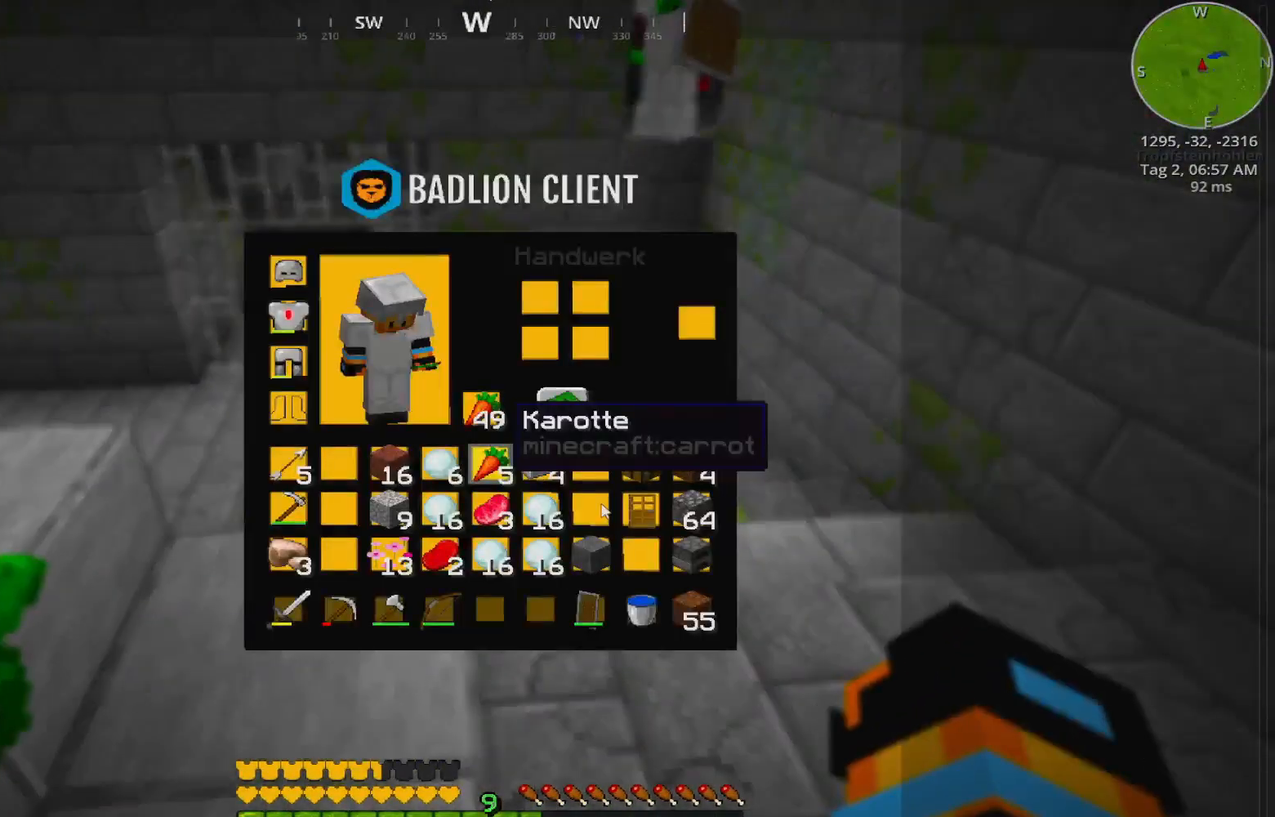
{"keys": [], "events": []}
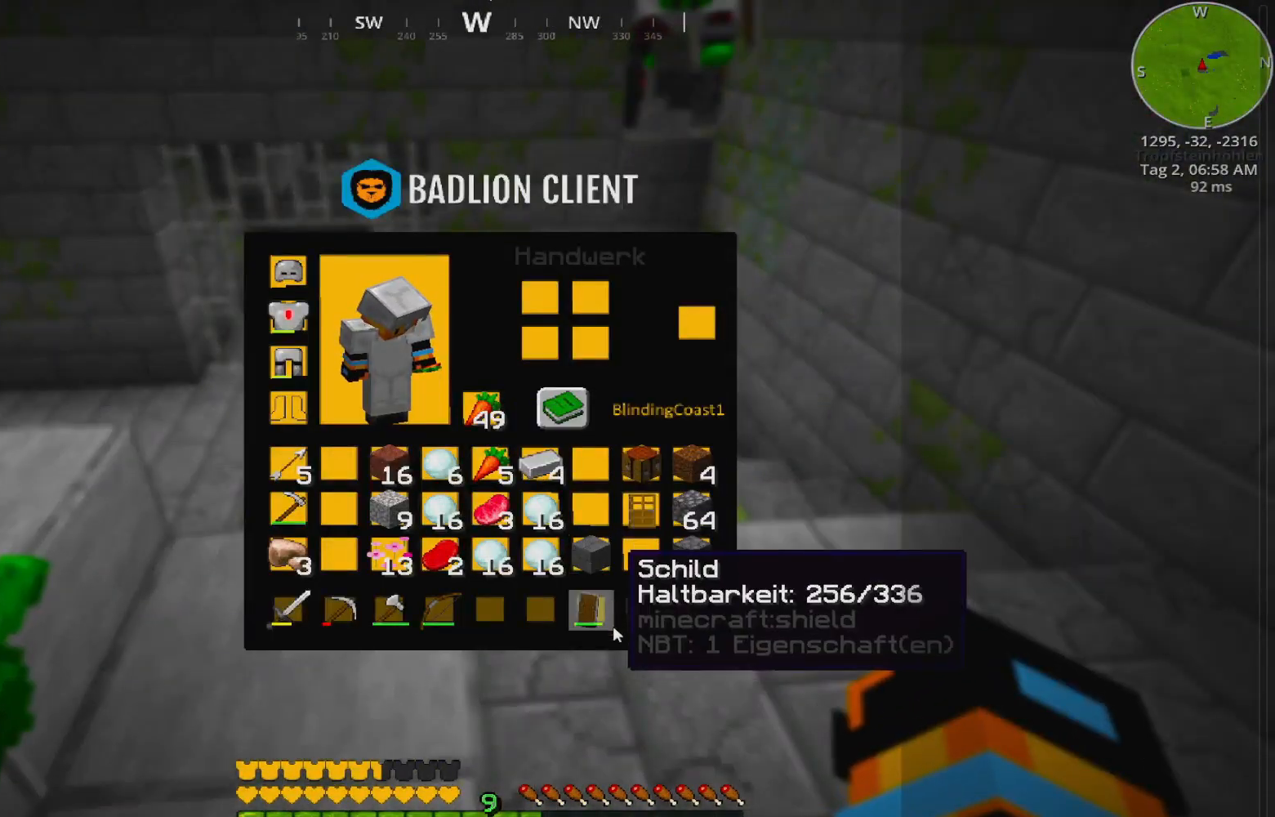
{"keys": [], "events": []}
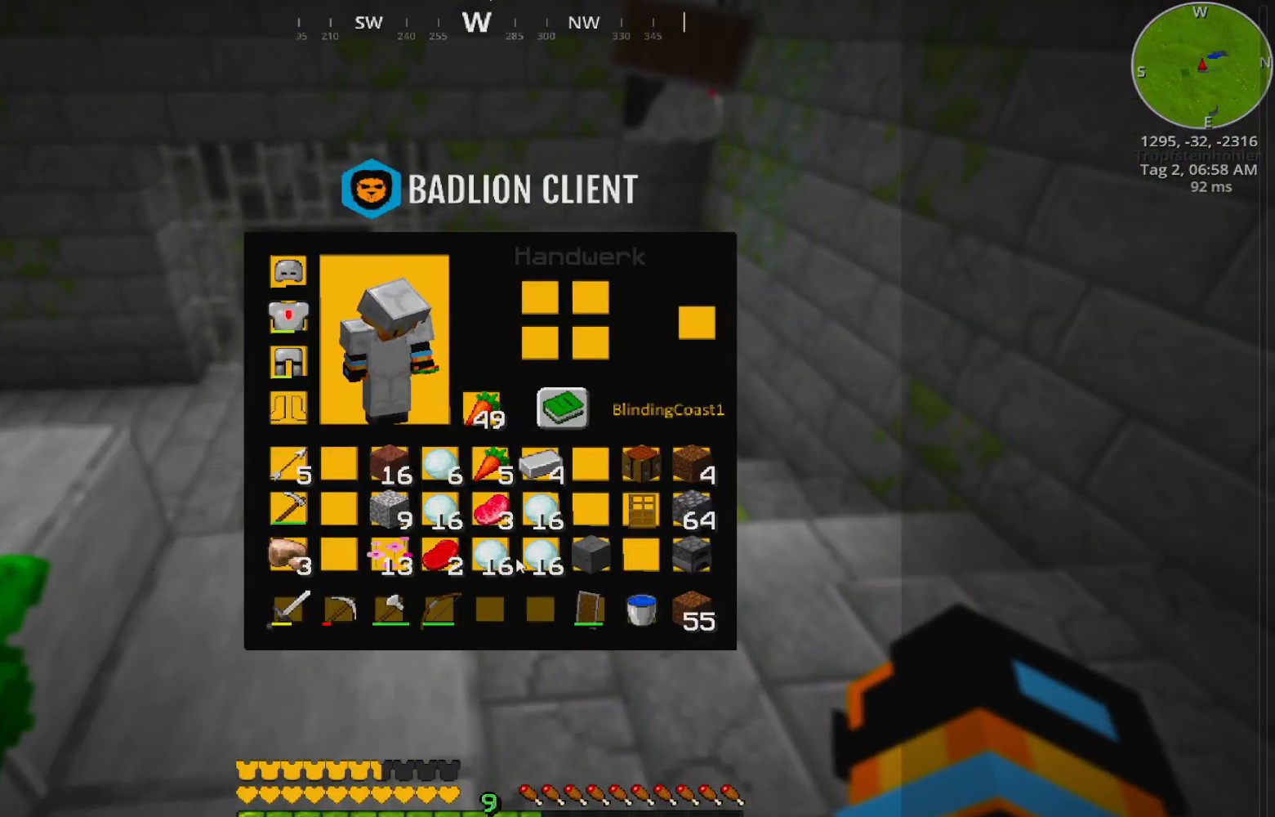
{"keys": [], "events": []}
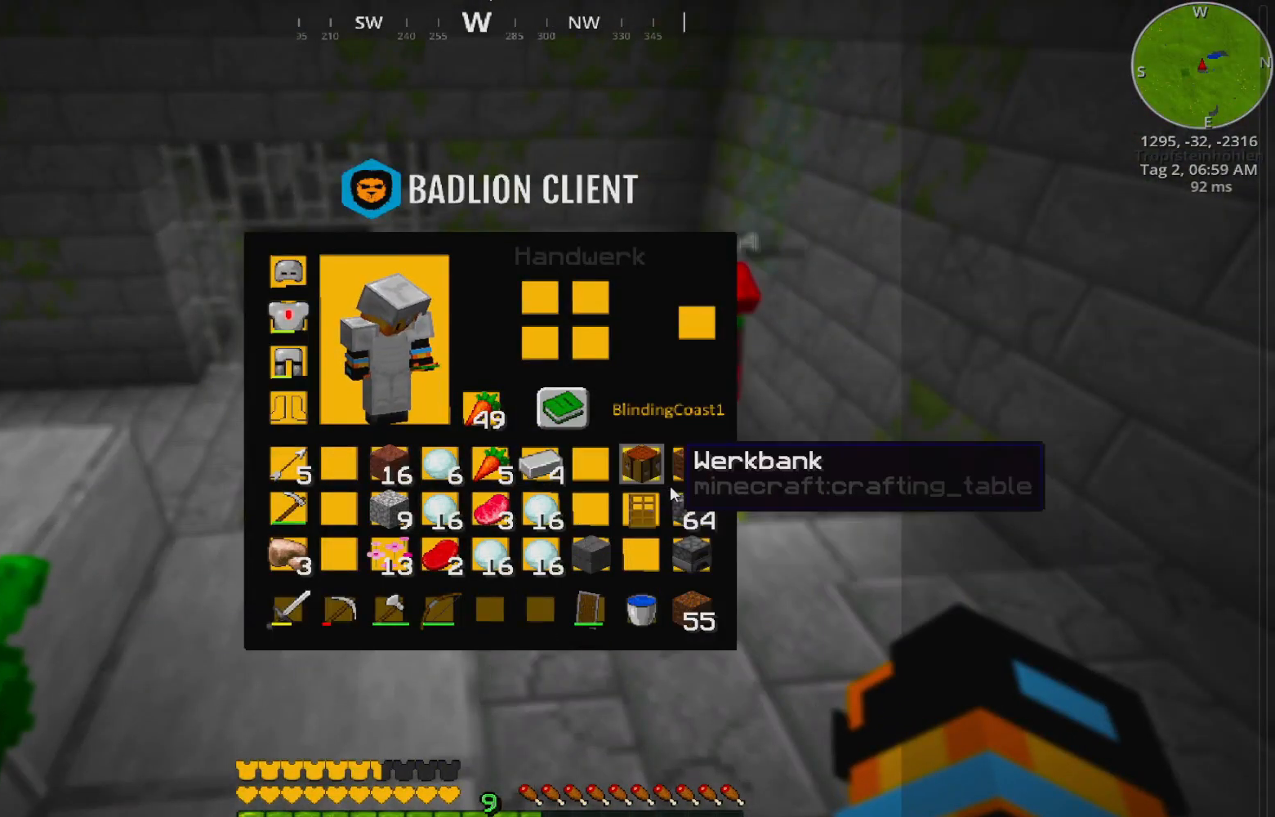
{"keys": [], "events": []}
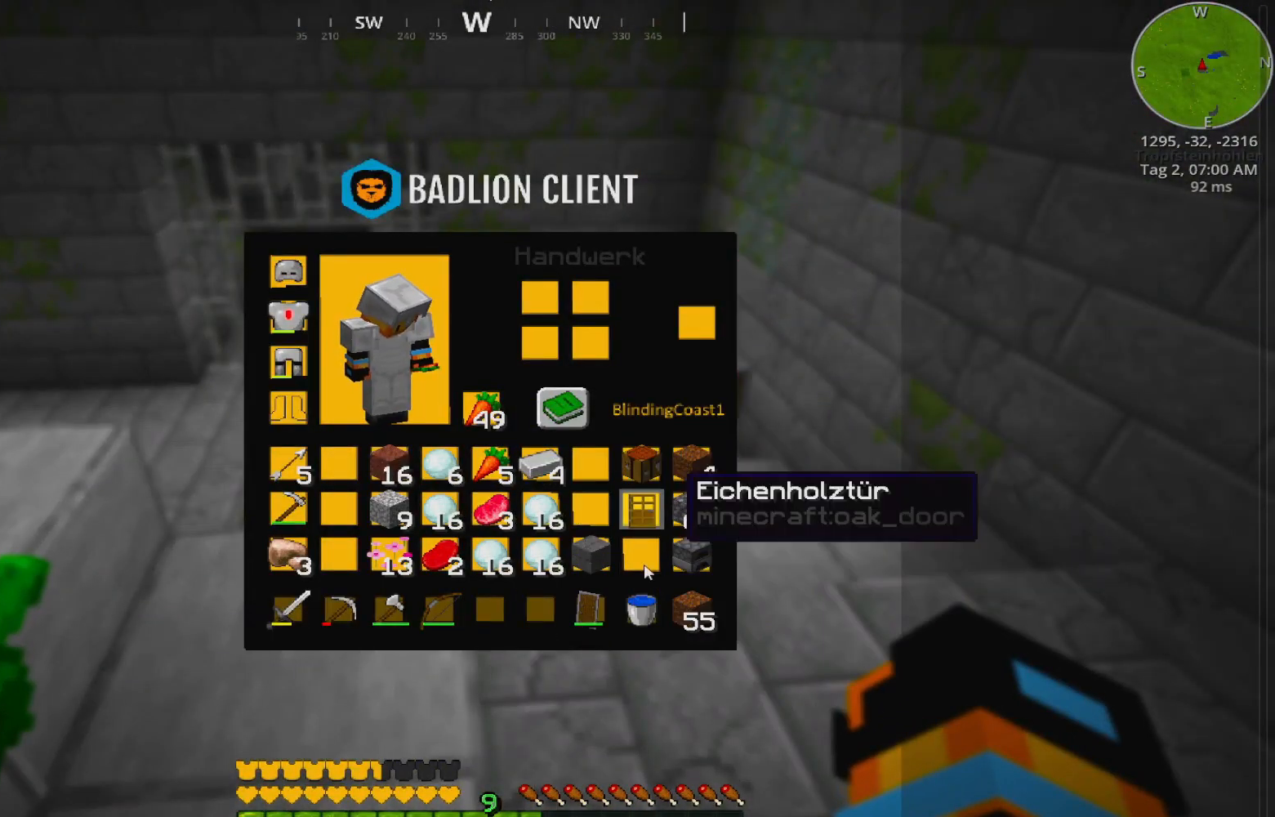
{"keys": [], "events": []}
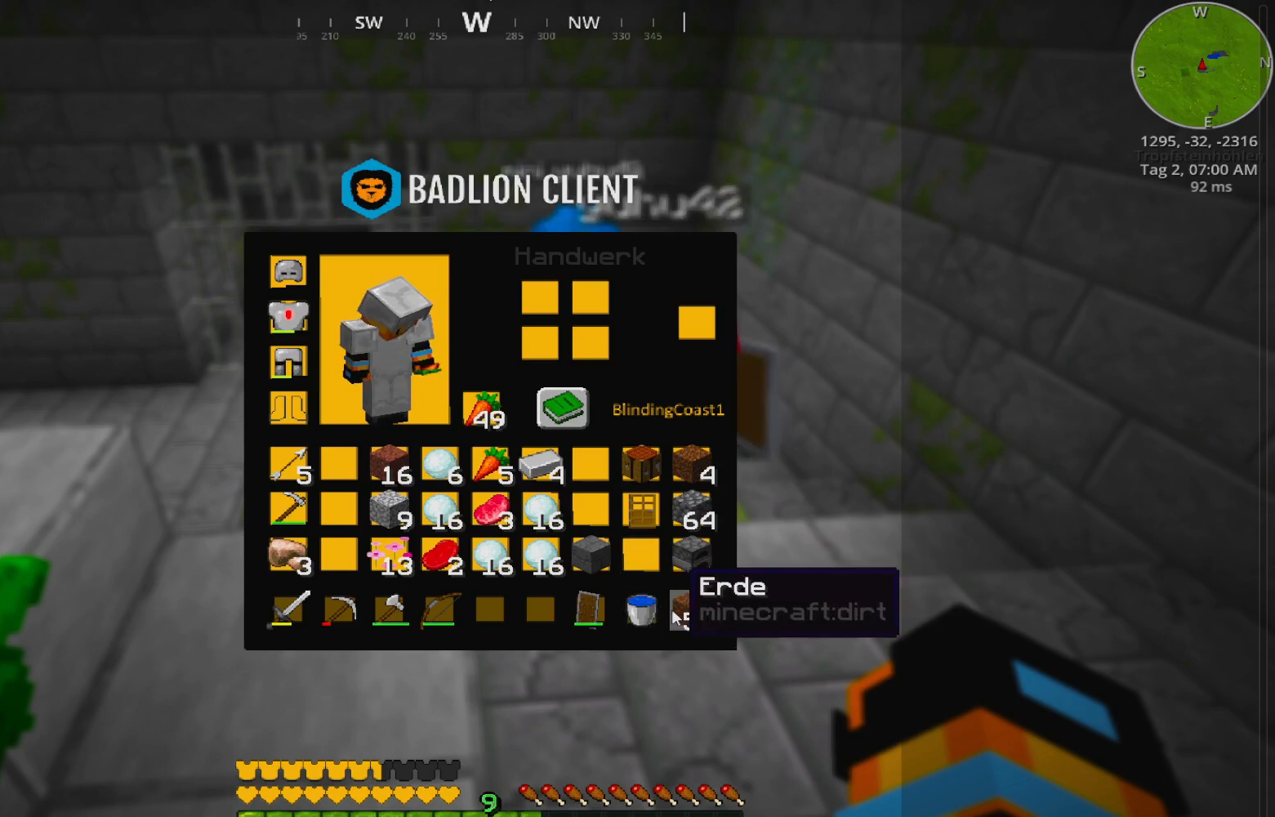
{"keys": [], "events": []}